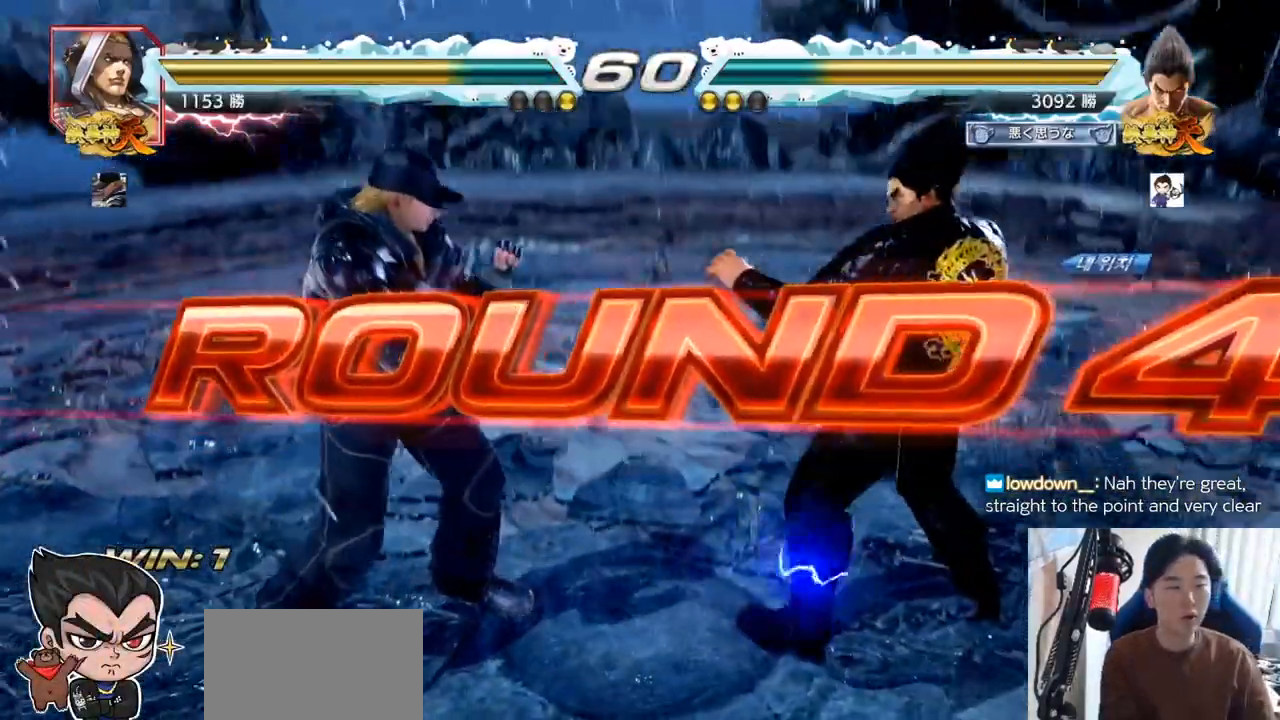
Gameplay with a controller (arcade stick); each line is a JSON object with the inputs held at the frame after it. "events" lists button and stick changes between this image and that frame as [ms after this image, input, new state], when the widget could be followed in between. Not read: L3 R3.
{"buttons": [], "left_stick": "center", "events": []}
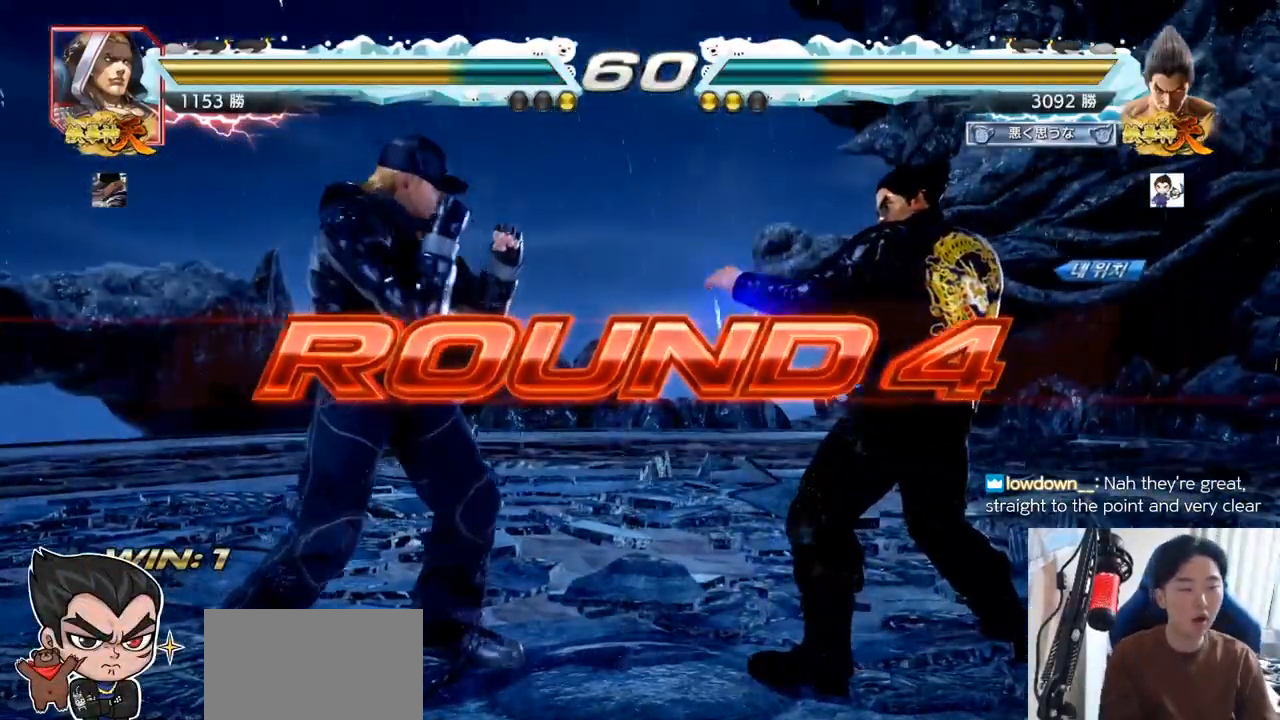
{"buttons": [], "left_stick": "center", "events": []}
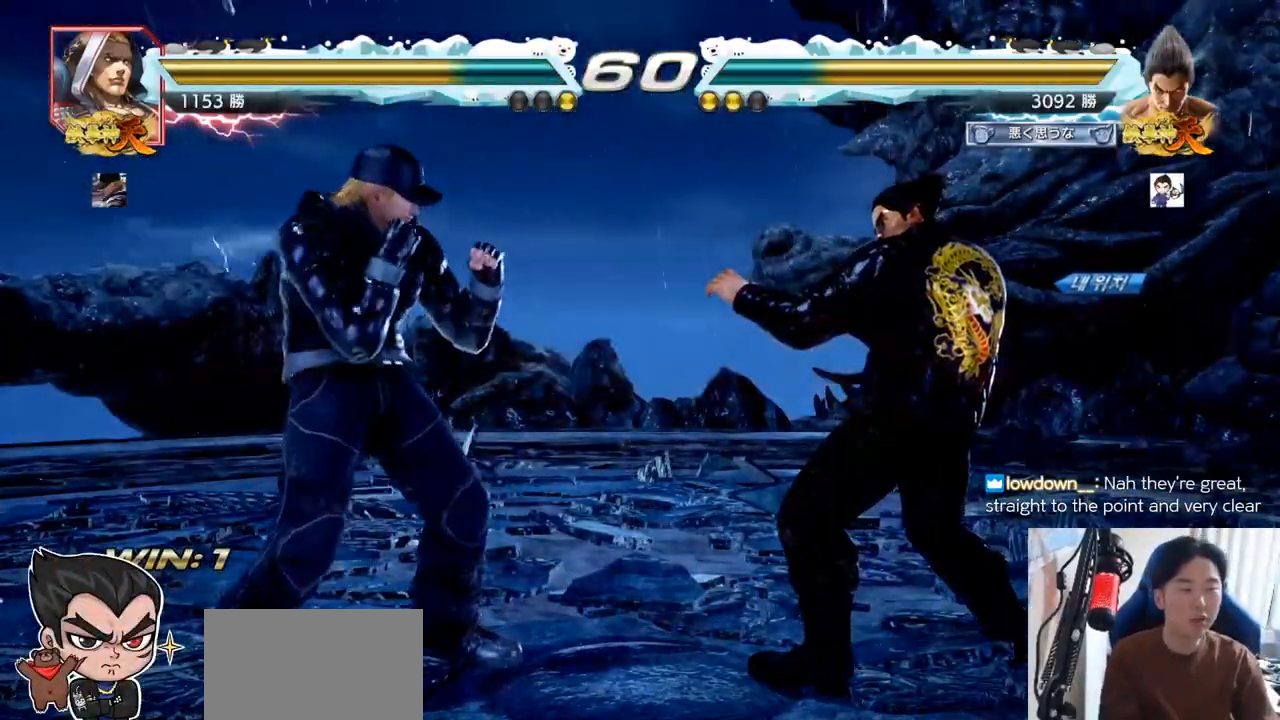
{"buttons": [], "left_stick": "center", "events": [[334, "TRIANGLE", "down"], [350, "SQUARE", "down"], [450, "SQUARE", "up"], [450, "TRIANGLE", "up"]]}
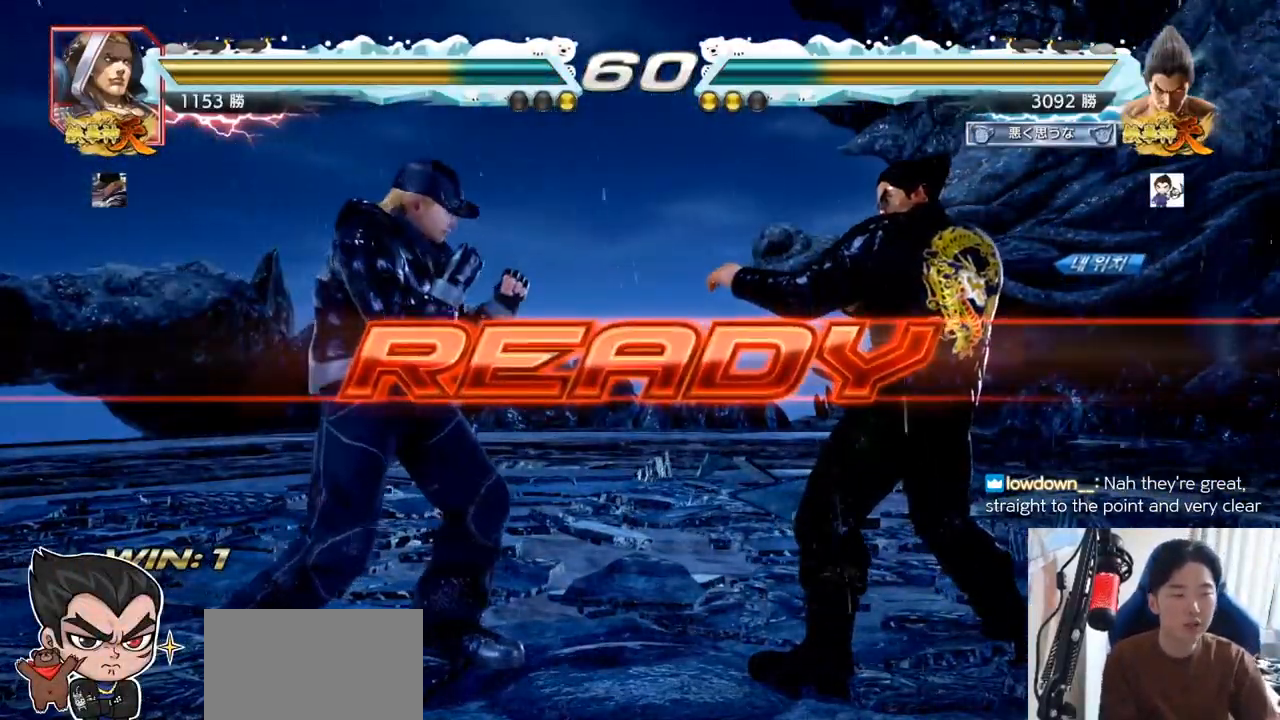
{"buttons": ["SQUARE", "TRIANGLE"], "left_stick": "center", "events": [[34, "SQUARE", "down"], [34, "TRIANGLE", "down"], [117, "TRIANGLE", "up"], [201, "TRIANGLE", "down"], [251, "SQUARE", "up"], [351, "left_stick", "down"], [367, "SQUARE", "down"], [418, "SQUARE", "up"], [451, "left_stick", "center"], [468, "SQUARE", "down"]]}
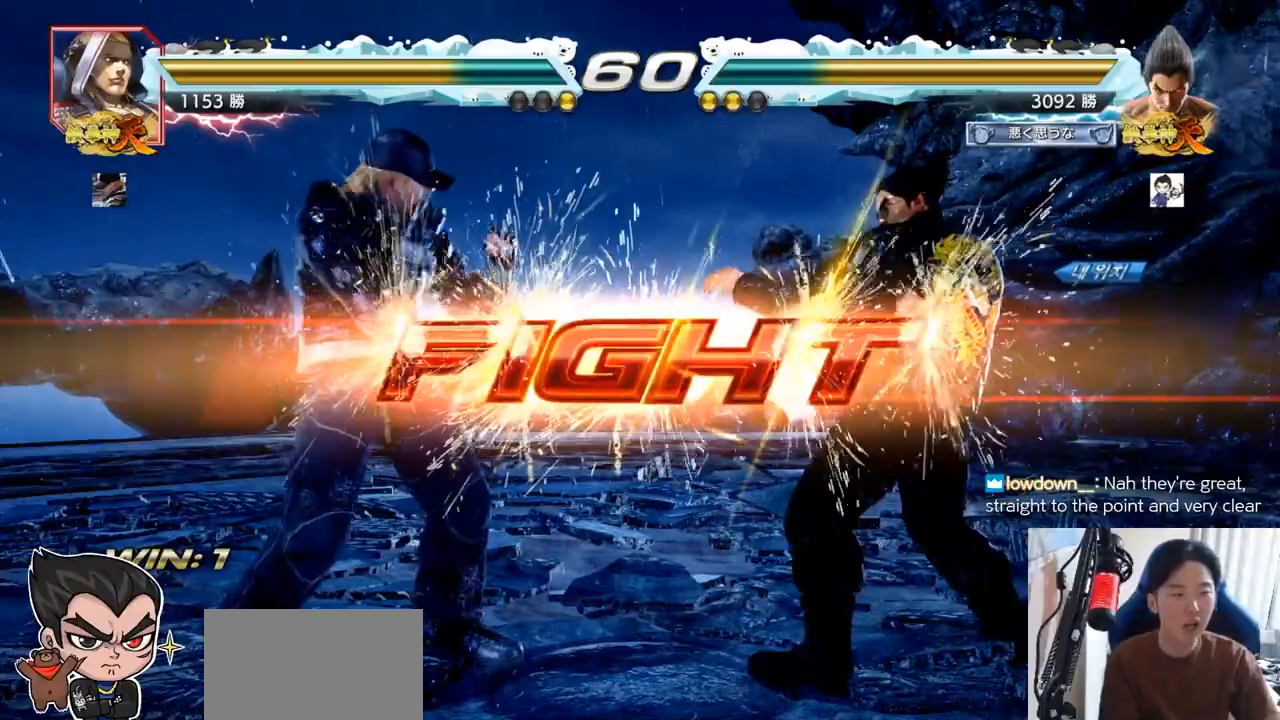
{"buttons": [], "left_stick": "center", "events": [[83, "SQUARE", "up"], [150, "TRIANGLE", "up"], [267, "left_stick", "left"], [300, "SQUARE", "down"], [367, "SQUARE", "up"], [434, "left_stick", "center"]]}
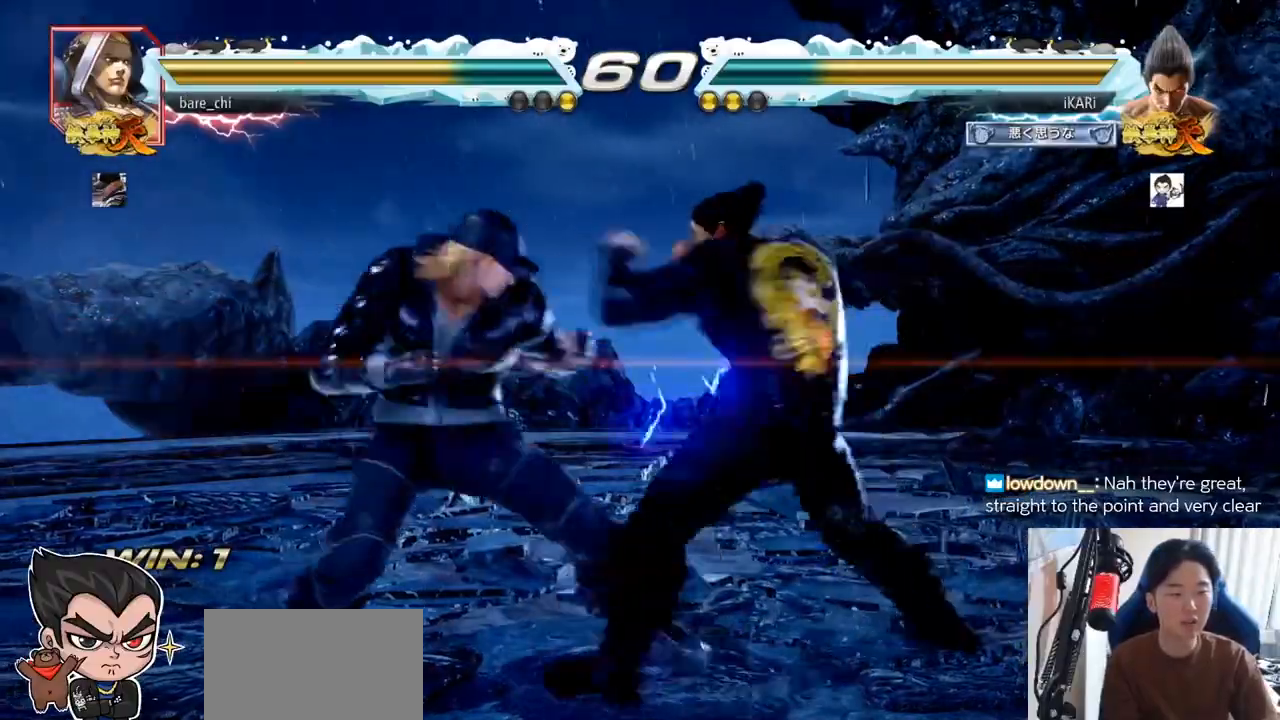
{"buttons": [], "left_stick": "right", "events": [[151, "left_stick", "right"]]}
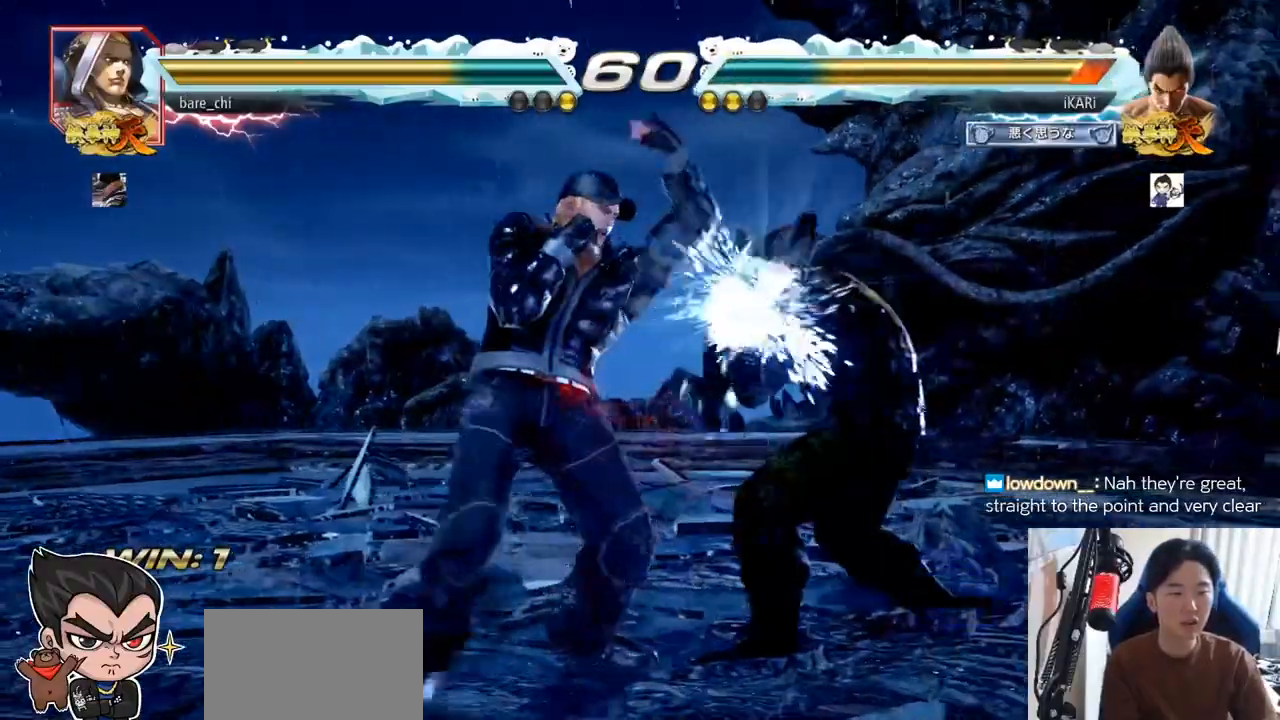
{"buttons": ["SQUARE"], "left_stick": "right", "events": [[83, "left_stick", "center"], [133, "left_stick", "down"], [200, "left_stick", "center"], [350, "left_stick", "down-right"], [434, "left_stick", "right"], [484, "SQUARE", "down"]]}
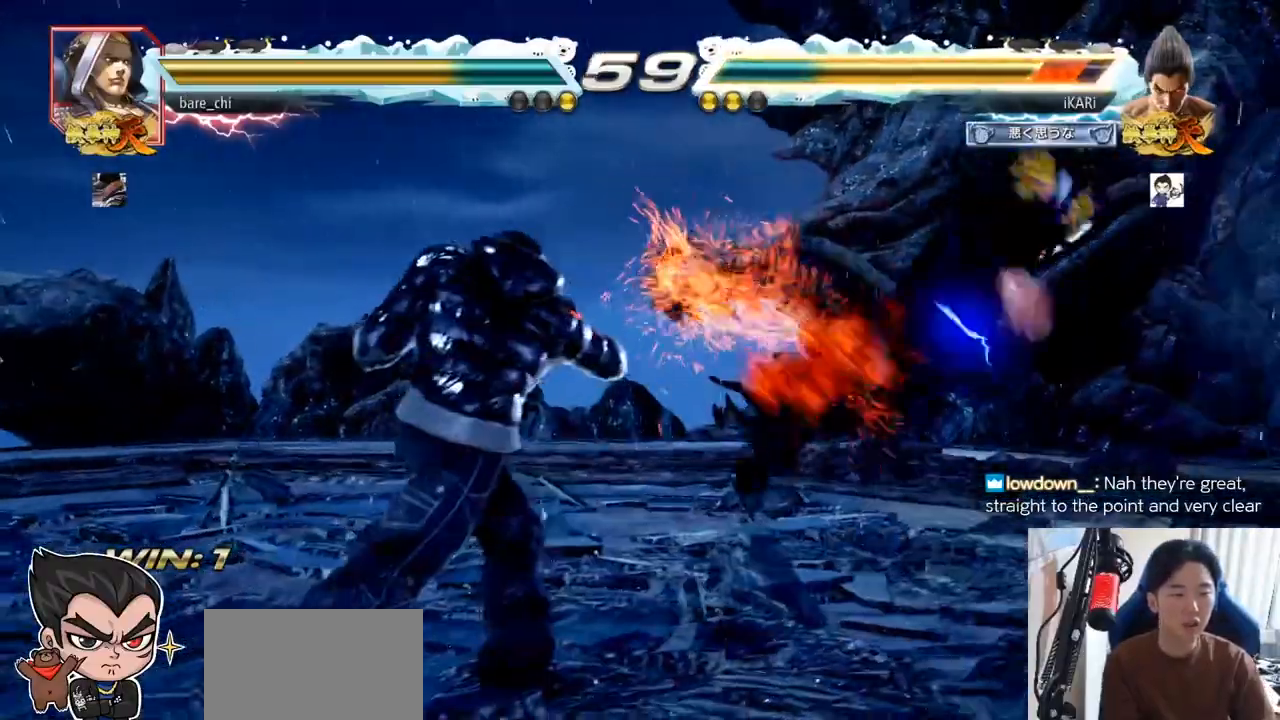
{"buttons": [], "left_stick": "center", "events": [[67, "SQUARE", "up"], [201, "left_stick", "center"]]}
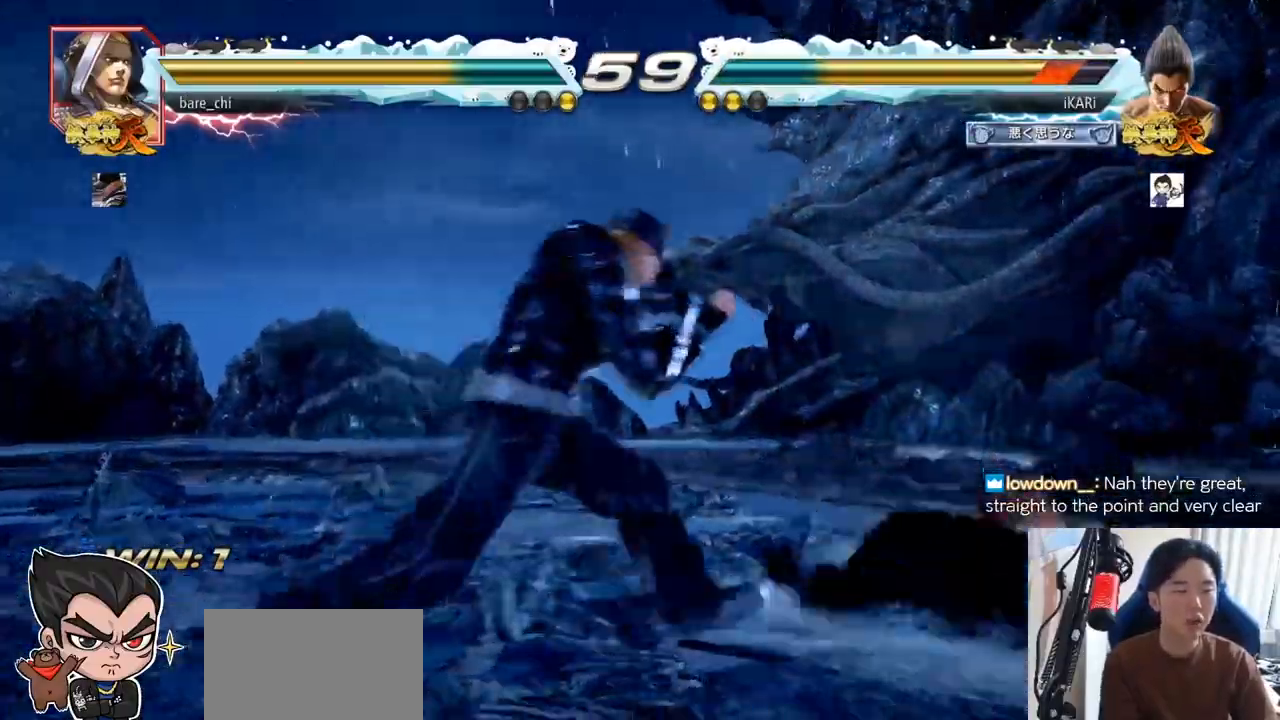
{"buttons": [], "left_stick": "center", "events": []}
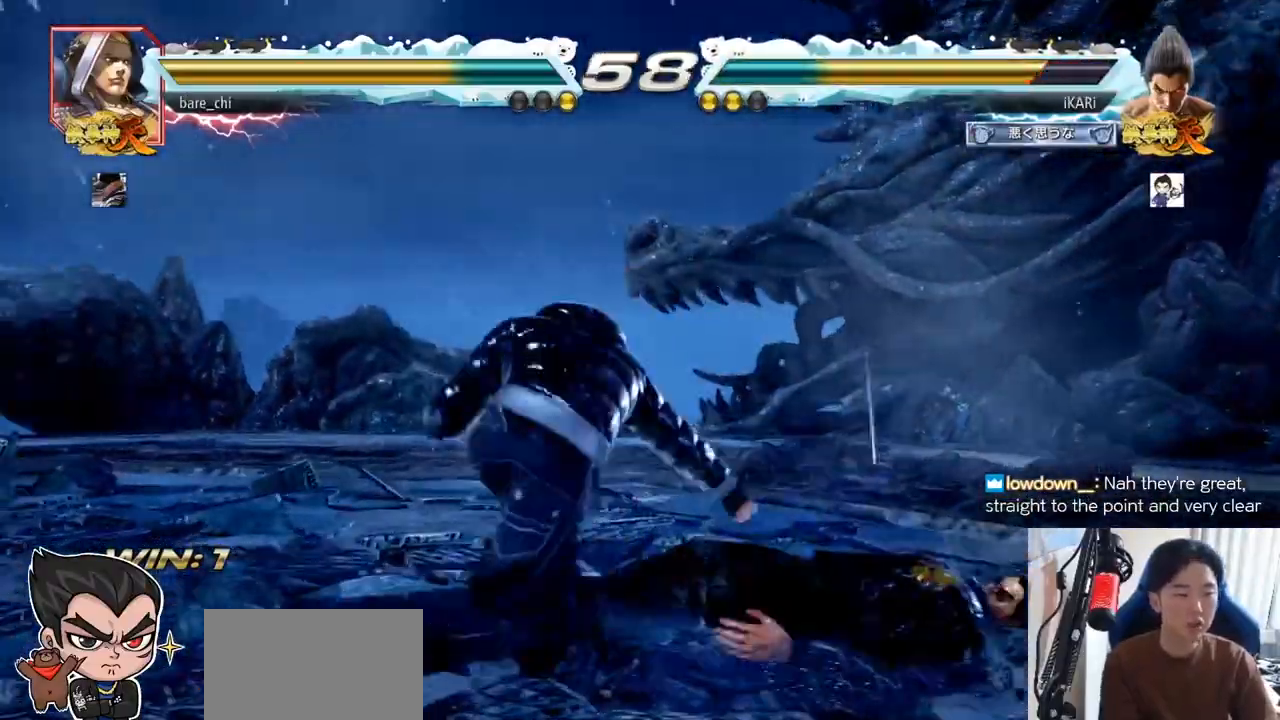
{"buttons": [], "left_stick": "center", "events": [[50, "CIRCLE", "down"], [151, "CIRCLE", "up"], [284, "TRIANGLE", "down"], [334, "TRIANGLE", "up"], [384, "TRIANGLE", "down"], [468, "TRIANGLE", "up"]]}
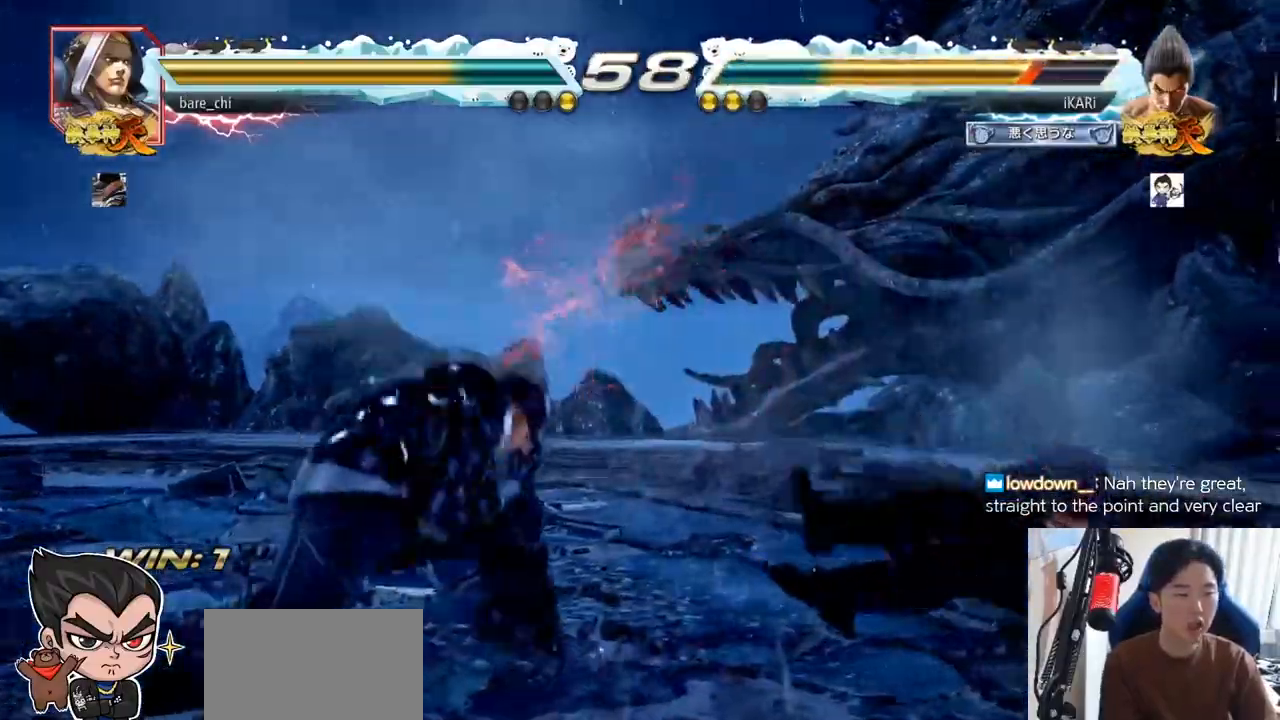
{"buttons": [], "left_stick": "center", "events": [[34, "left_stick", "right"], [284, "left_stick", "center"]]}
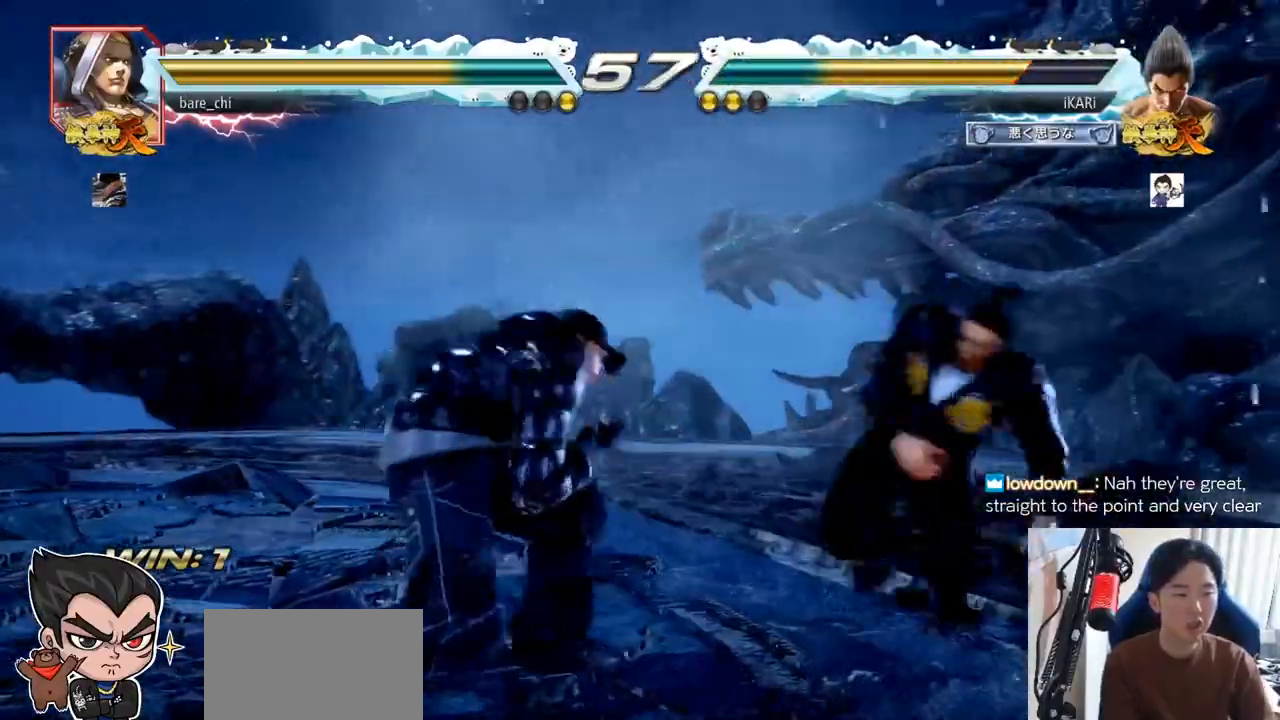
{"buttons": [], "left_stick": "right", "events": [[133, "left_stick", "right"]]}
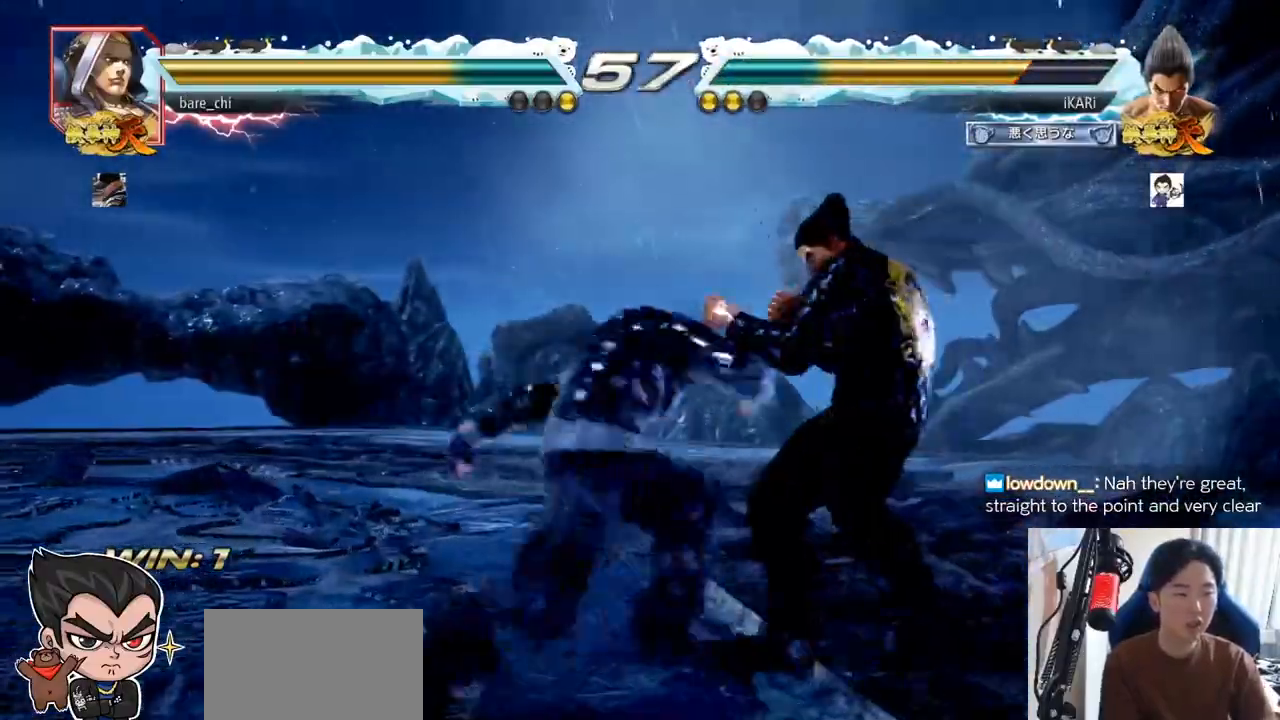
{"buttons": ["CIRCLE"], "left_stick": "center", "events": [[250, "left_stick", "center"], [467, "CIRCLE", "down"]]}
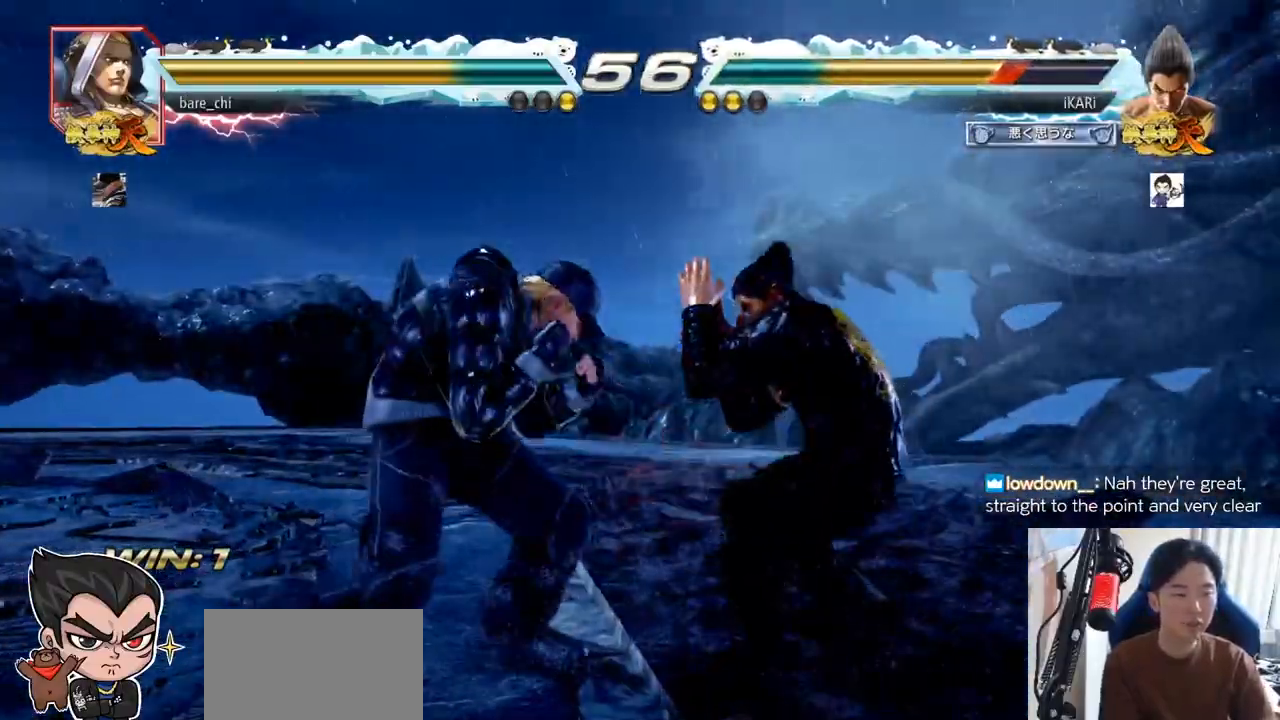
{"buttons": [], "left_stick": "center", "events": [[16, "CIRCLE", "up"], [117, "TRIANGLE", "down"], [183, "TRIANGLE", "up"]]}
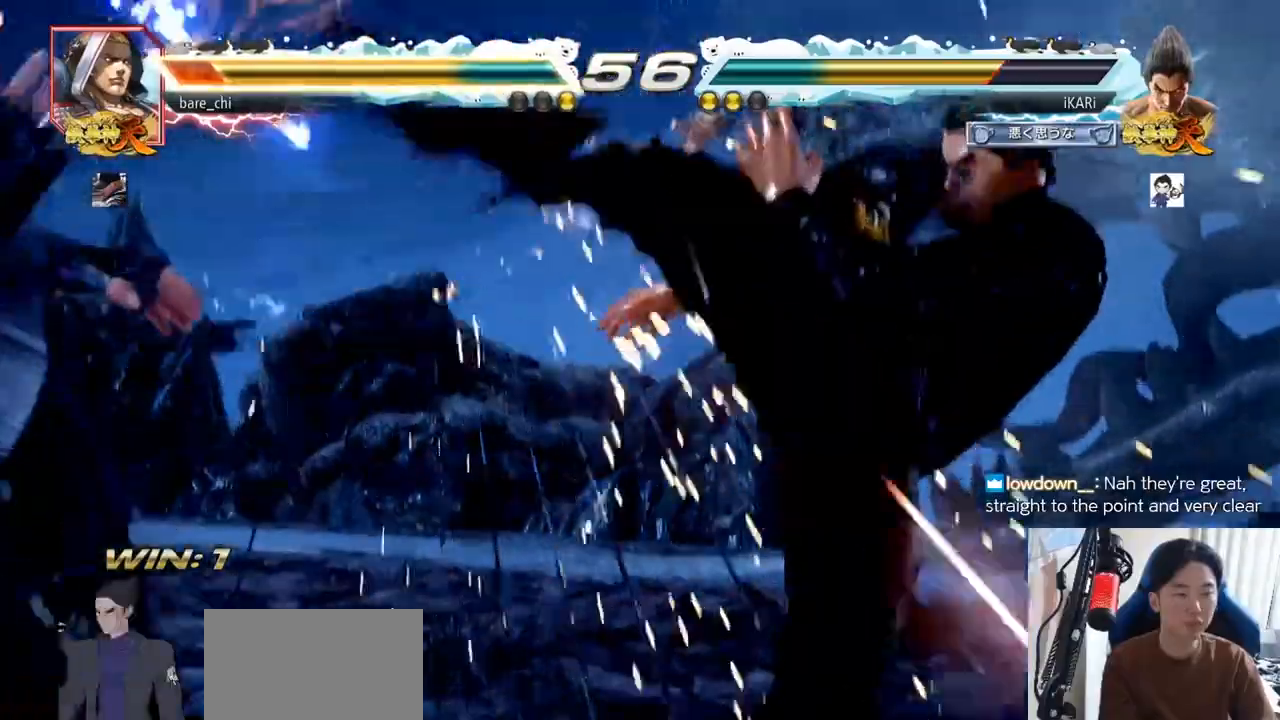
{"buttons": ["SQUARE"], "left_stick": "center", "events": [[417, "CROSS", "down"], [451, "CROSS", "up"], [501, "SQUARE", "down"]]}
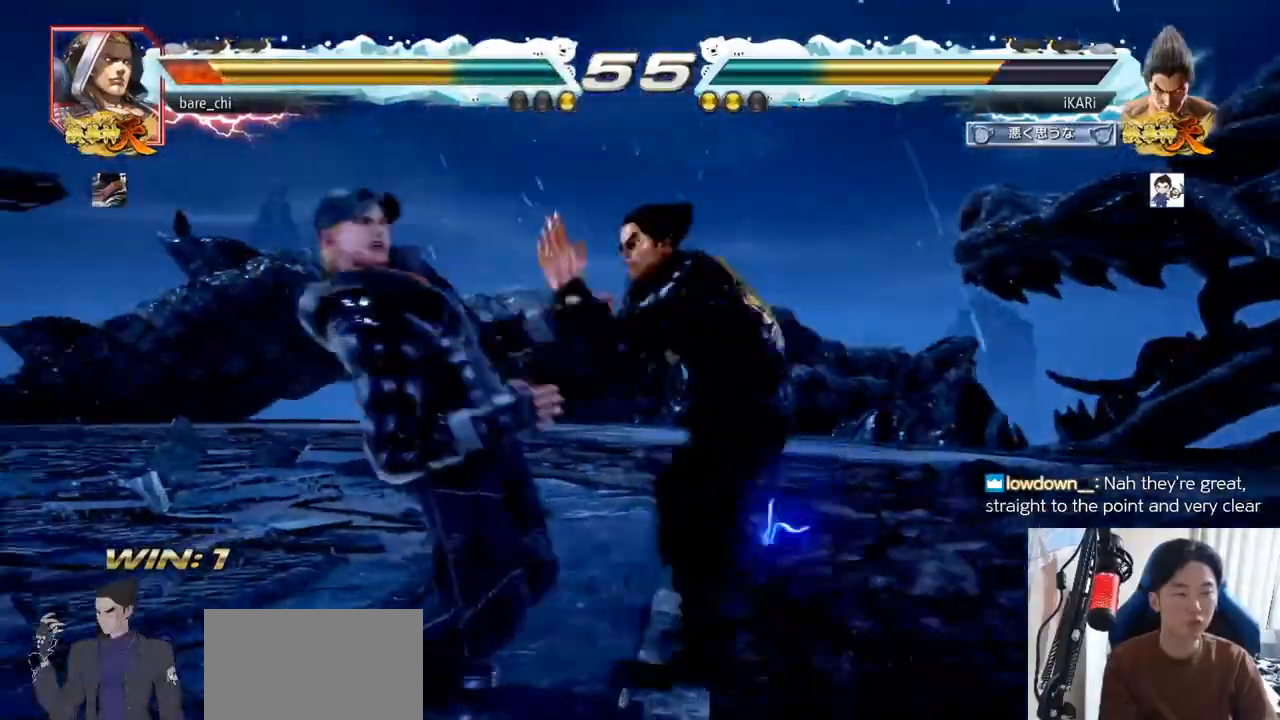
{"buttons": [], "left_stick": "center", "events": [[66, "SQUARE", "up"], [150, "CIRCLE", "down"], [200, "CIRCLE", "up"], [233, "CIRCLE", "down"], [283, "CIRCLE", "up"], [350, "CIRCLE", "down"], [400, "CIRCLE", "up"]]}
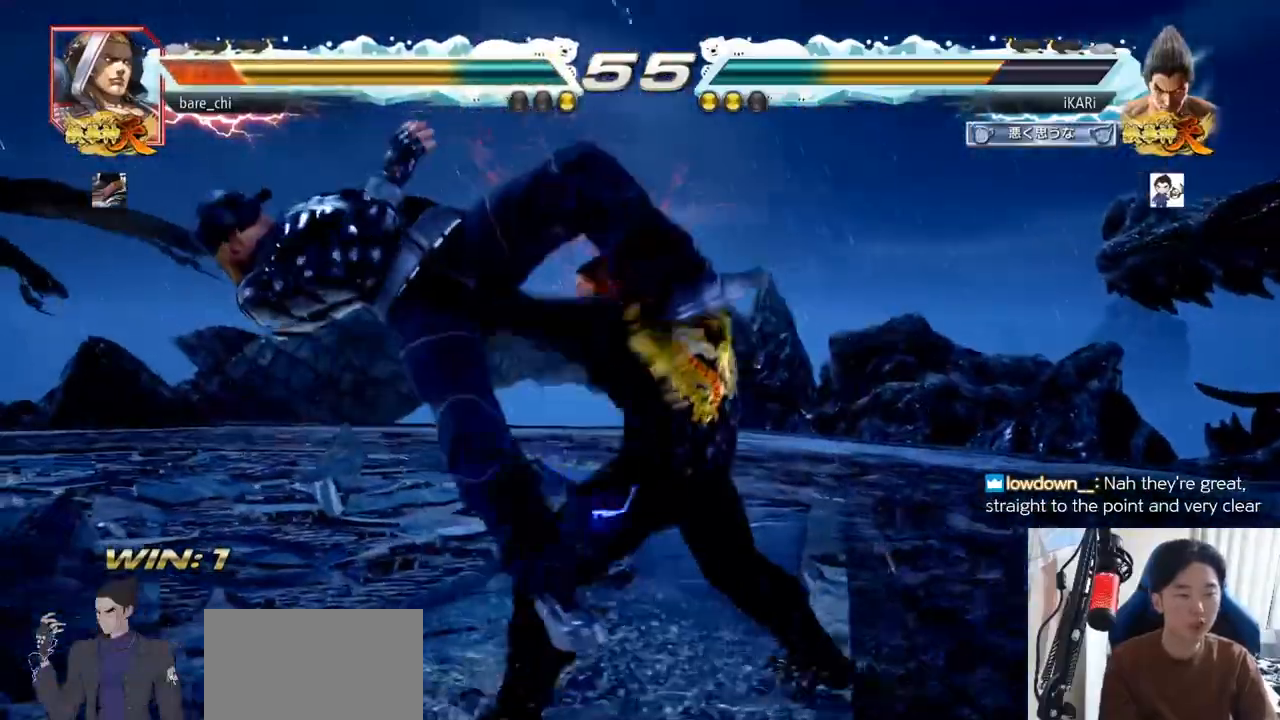
{"buttons": [], "left_stick": "center", "events": [[34, "TRIANGLE", "down"], [167, "TRIANGLE", "up"], [217, "TRIANGLE", "down"], [267, "TRIANGLE", "up"]]}
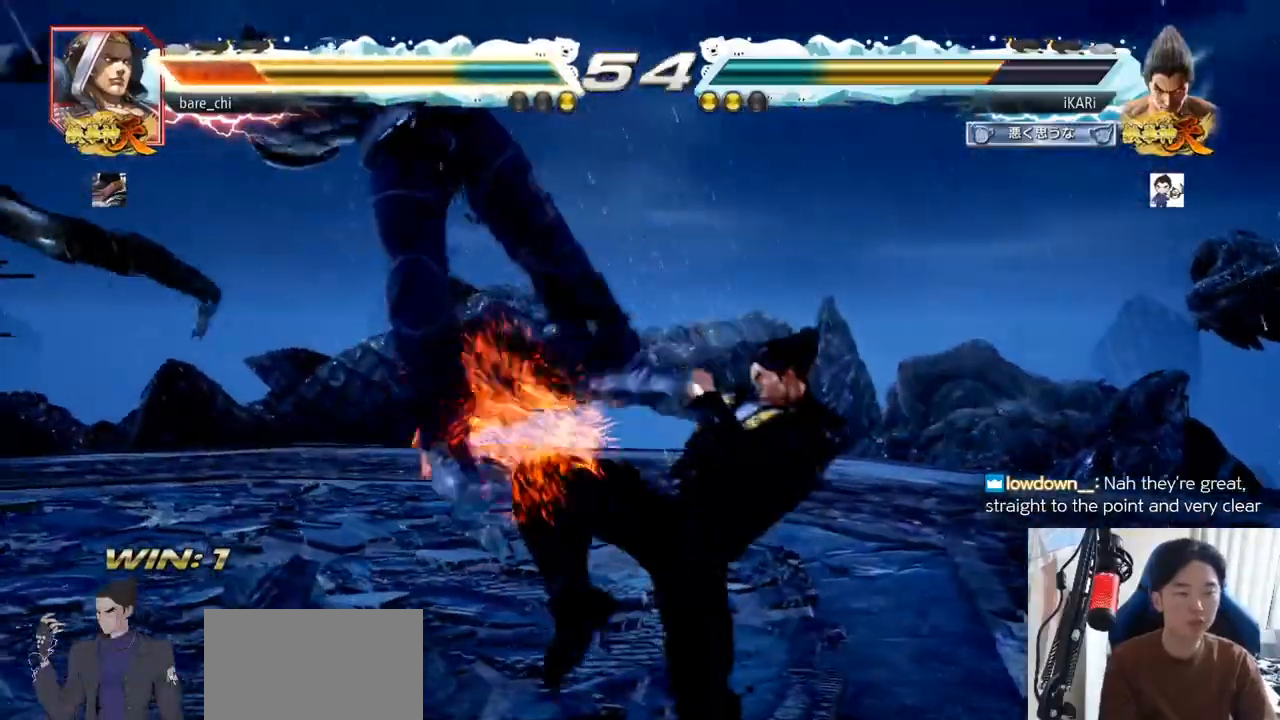
{"buttons": [], "left_stick": "center", "events": [[217, "left_stick", "left"], [267, "left_stick", "center"], [300, "SQUARE", "down"], [333, "SQUARE", "up"]]}
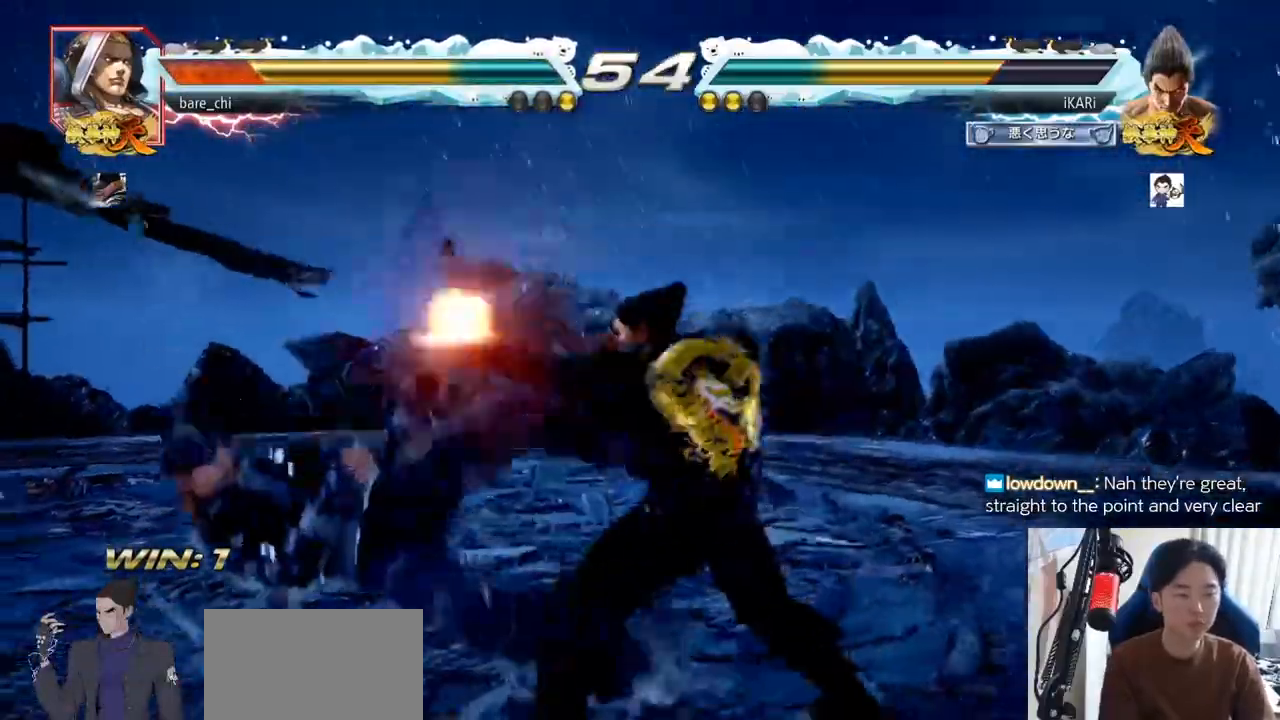
{"buttons": [], "left_stick": "right", "events": [[84, "left_stick", "left"], [134, "left_stick", "center"], [250, "left_stick", "left"], [301, "left_stick", "center"], [367, "TRIANGLE", "down"], [367, "left_stick", "right"], [451, "TRIANGLE", "up"]]}
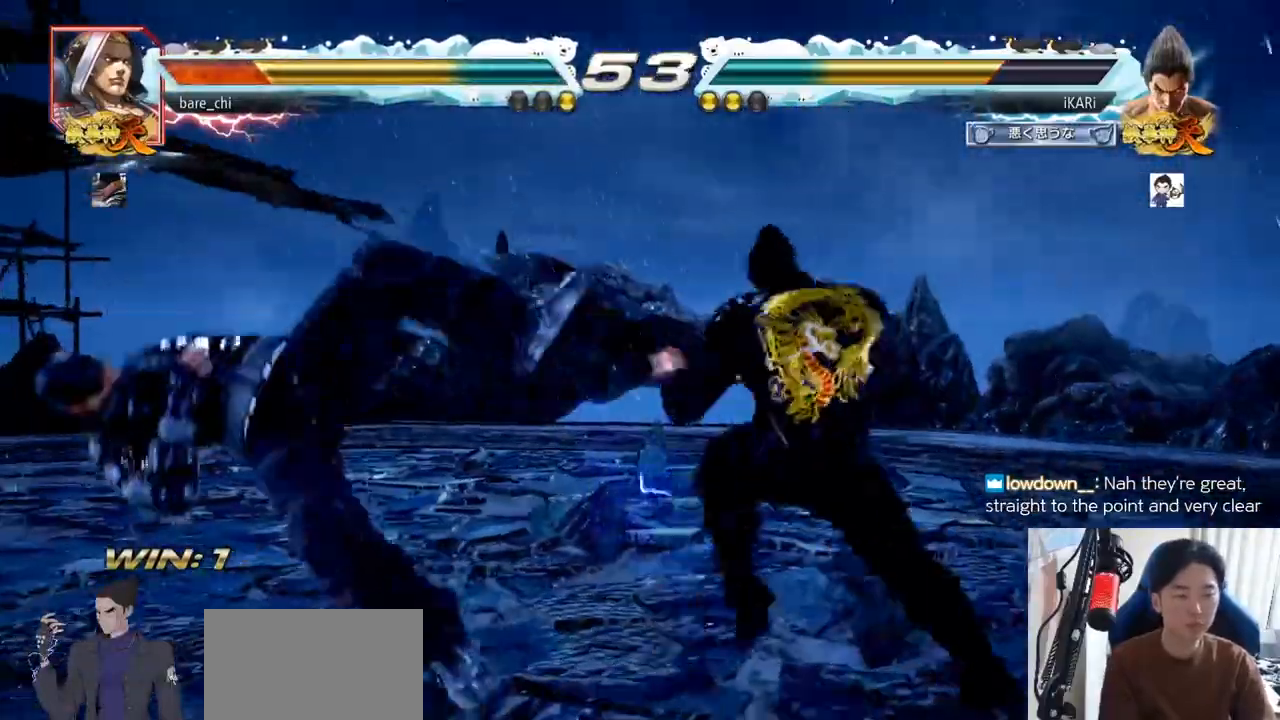
{"buttons": ["TRIANGLE"], "left_stick": "right", "events": [[100, "SQUARE", "down"], [150, "SQUARE", "up"], [217, "SQUARE", "down"], [300, "SQUARE", "up"], [300, "TRIANGLE", "down"], [434, "TRIANGLE", "up"], [467, "TRIANGLE", "down"]]}